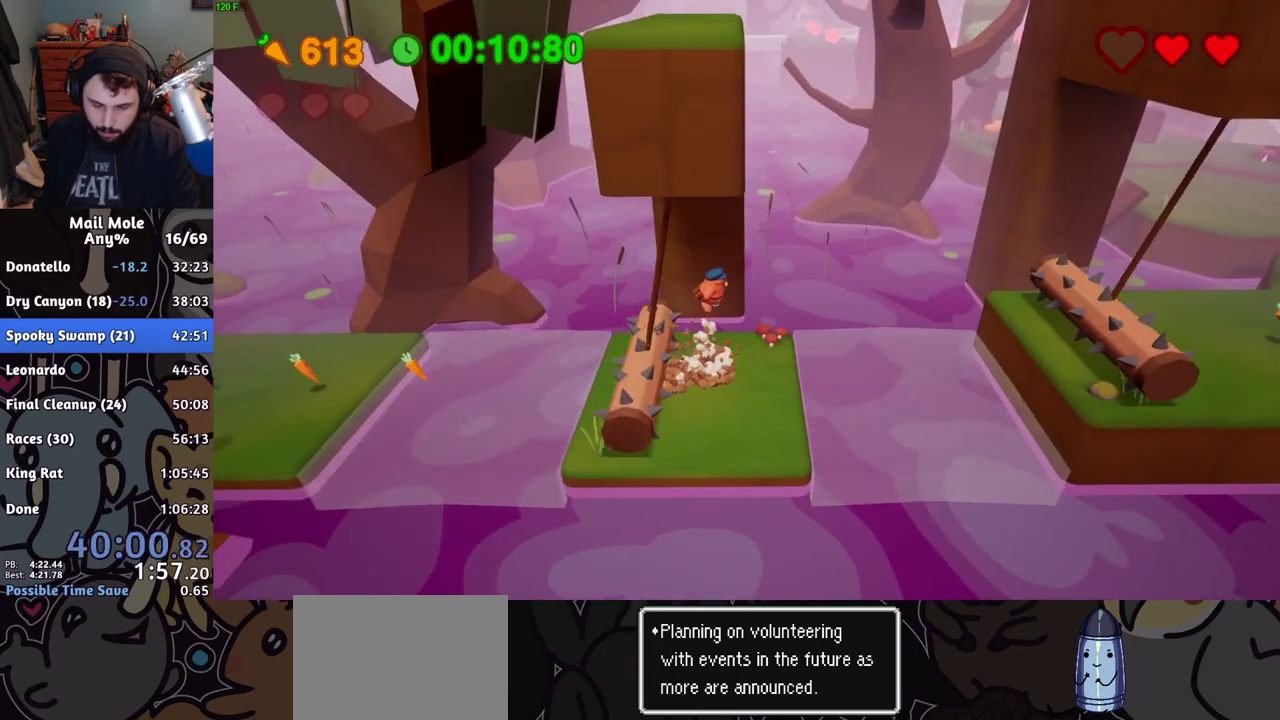
Gameplay with a controller (PlayStation layout); each line is a JSON object with the inputs held at the frame after it. "events" lists button and stick changes between this image and that frame as [ms after this image, input, new state], when the widget could be followed in between.
{"buttons": [], "left_stick": "right", "right_stick": "center", "events": [[234, "left_stick", "right"]]}
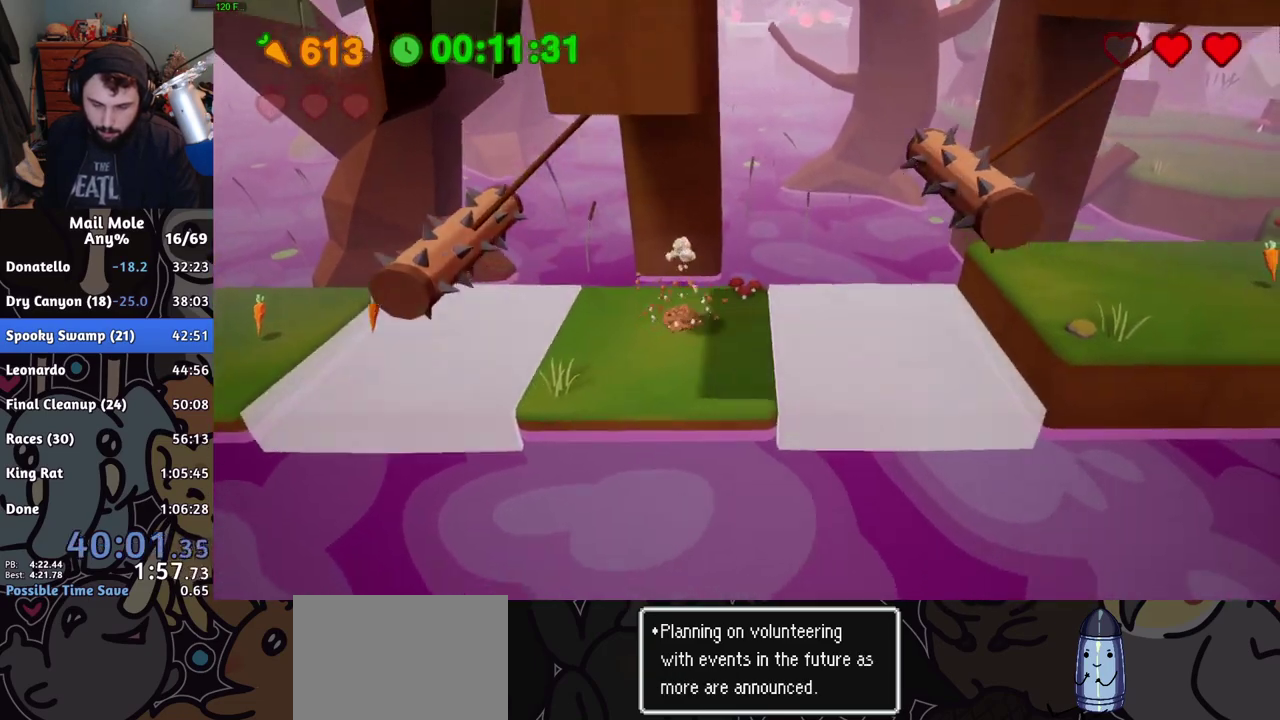
{"buttons": [], "left_stick": "right", "right_stick": "center", "events": [[33, "CROSS", "down"], [33, "SQUARE", "down"], [333, "CROSS", "up"], [333, "SQUARE", "up"]]}
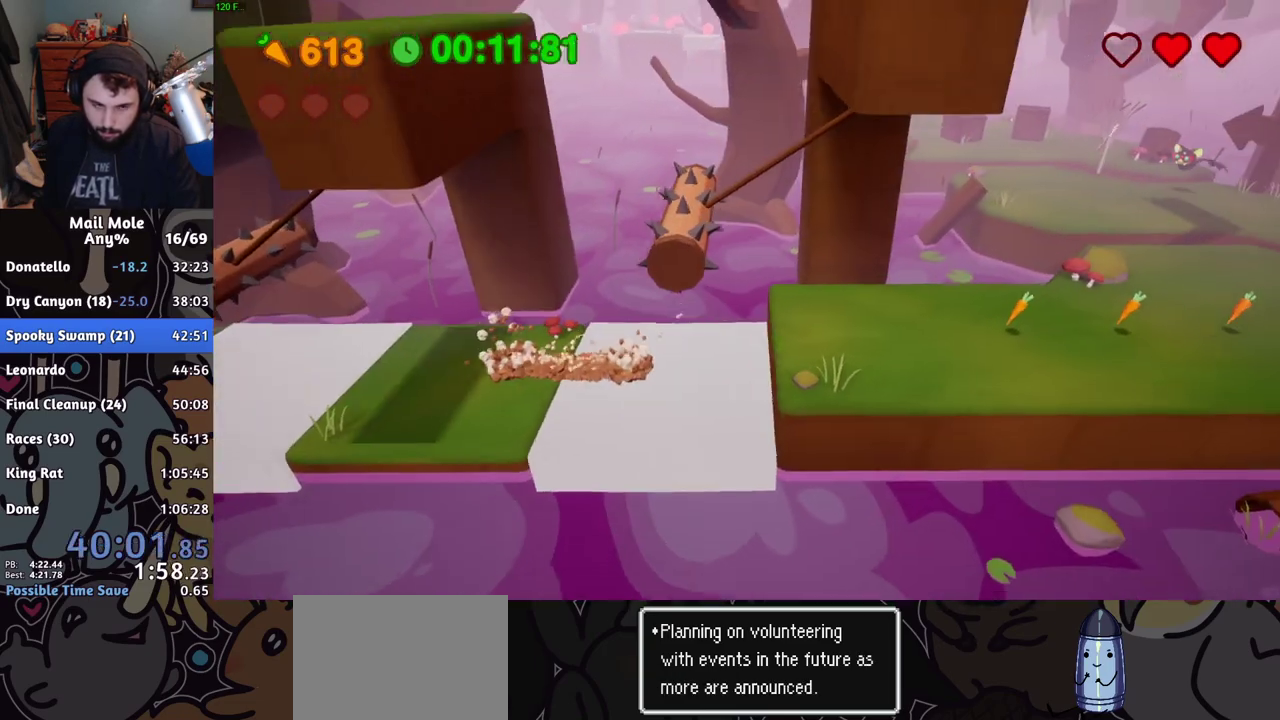
{"buttons": [], "left_stick": "right", "right_stick": "center", "events": []}
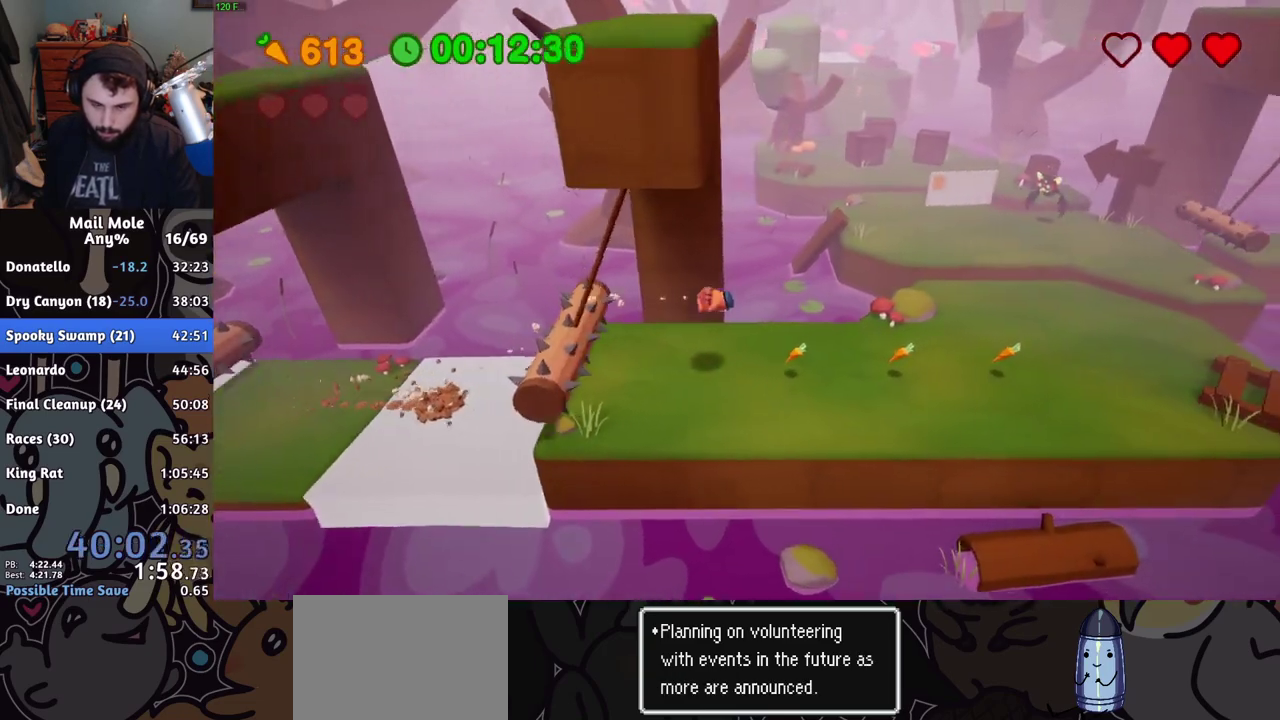
{"buttons": ["CROSS", "SQUARE"], "left_stick": "up-right", "right_stick": "center", "events": [[334, "CROSS", "down"], [334, "SQUARE", "down"], [367, "left_stick", "up-right"]]}
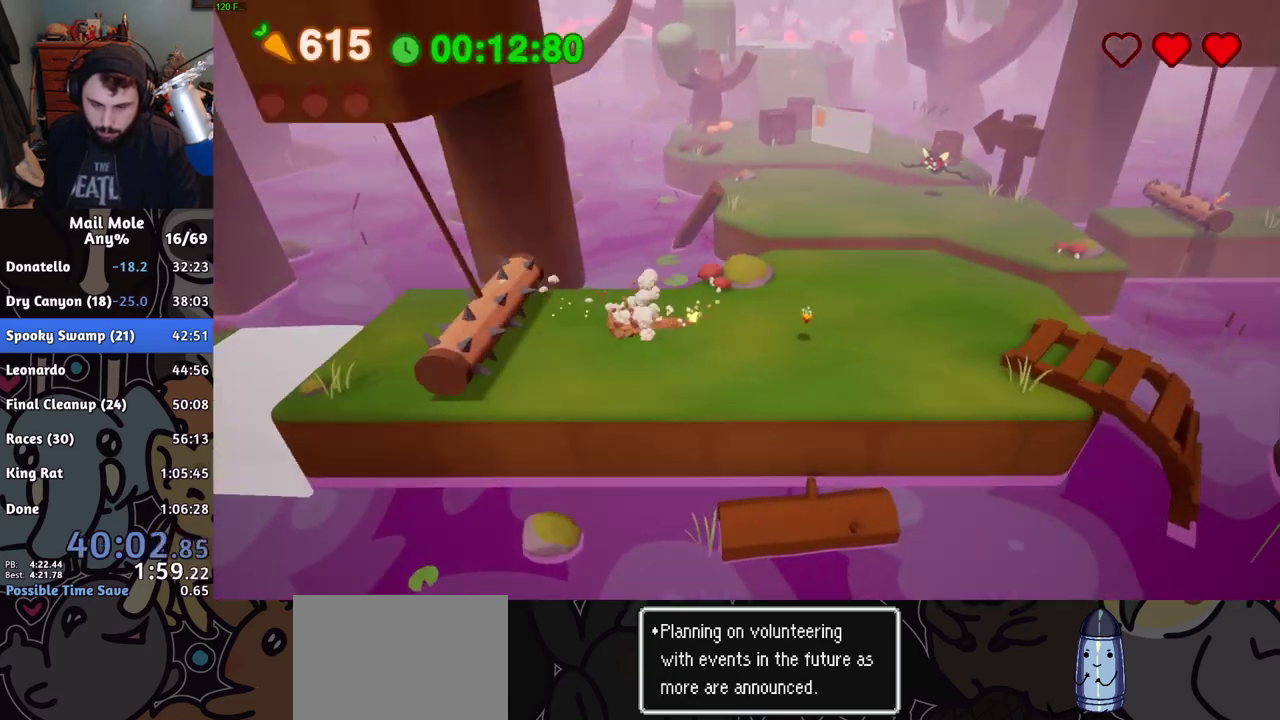
{"buttons": [], "left_stick": "up-right", "right_stick": "center", "events": [[50, "CROSS", "up"], [50, "SQUARE", "up"]]}
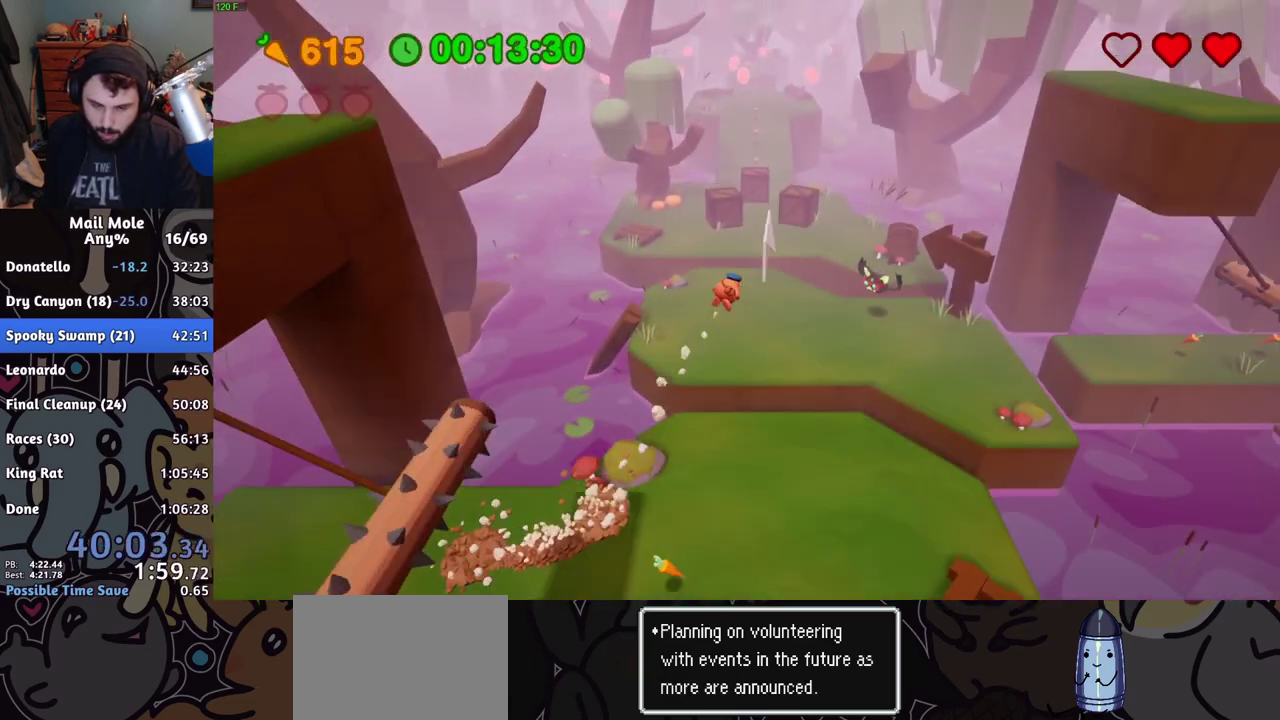
{"buttons": [], "left_stick": "left", "right_stick": "center", "events": [[50, "left_stick", "up"], [100, "left_stick", "up-left"], [184, "left_stick", "down-left"], [417, "left_stick", "left"]]}
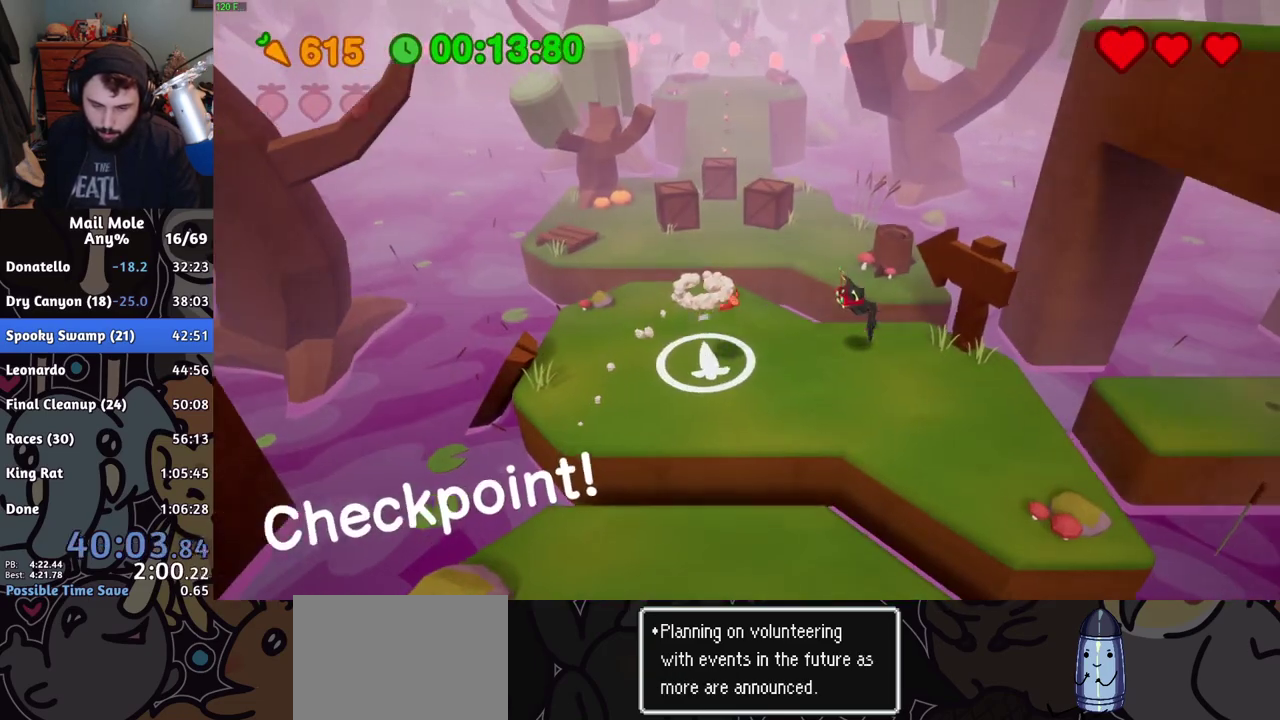
{"buttons": [], "left_stick": "up", "right_stick": "center", "events": [[133, "left_stick", "up-left"], [166, "CROSS", "down"], [166, "SQUARE", "down"], [250, "left_stick", "up"], [400, "SQUARE", "up"], [417, "CROSS", "up"]]}
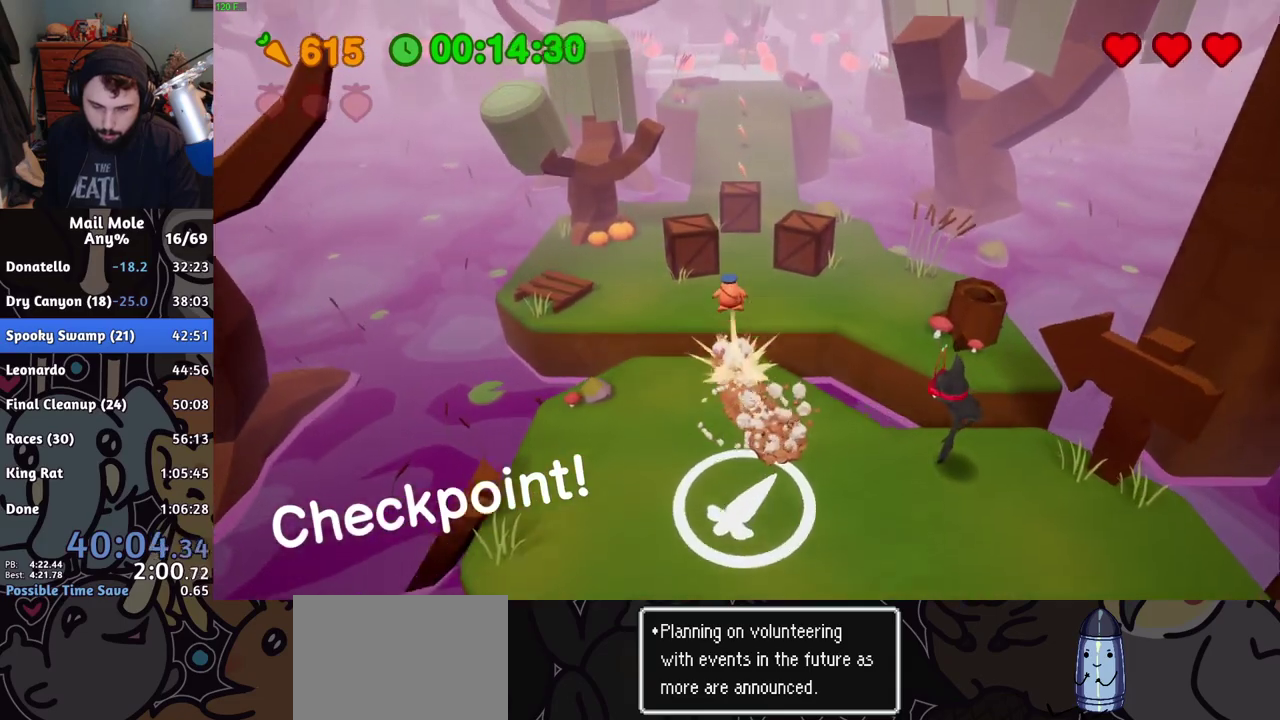
{"buttons": [], "left_stick": "up-left", "right_stick": "center", "events": [[267, "left_stick", "up-left"]]}
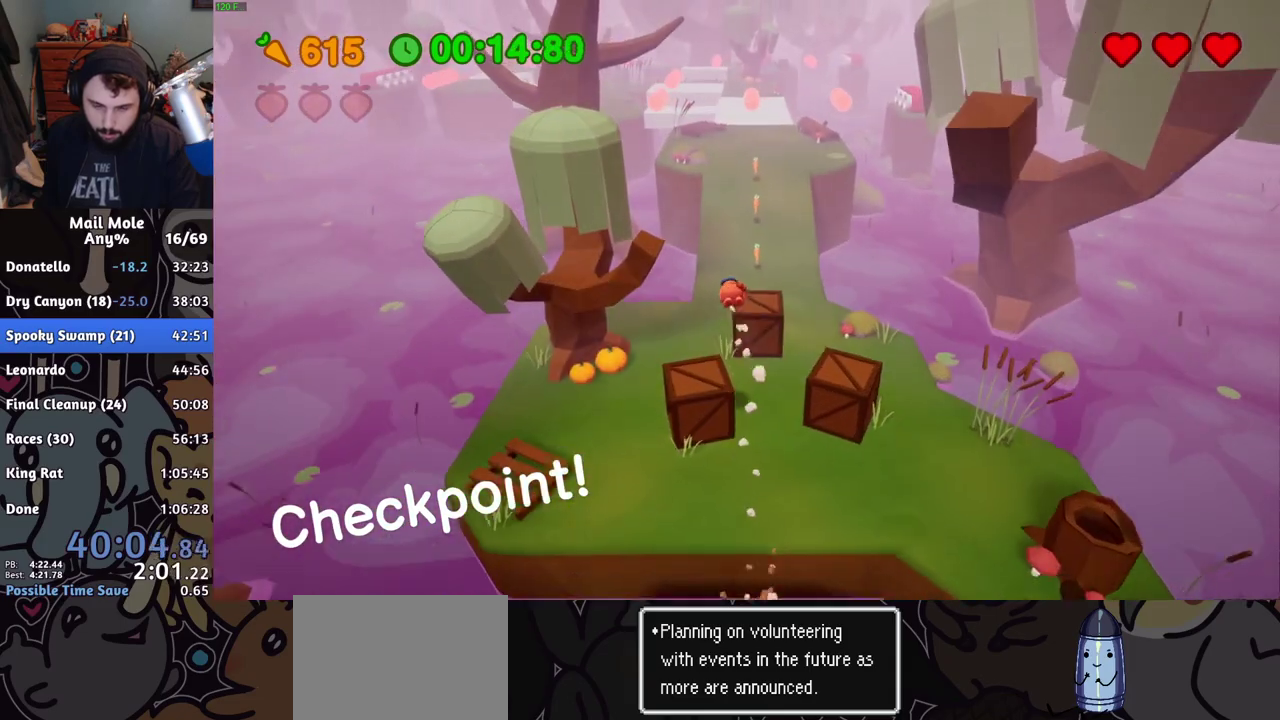
{"buttons": [], "left_stick": "up-right", "right_stick": "center", "events": [[250, "left_stick", "up"], [450, "left_stick", "up-right"]]}
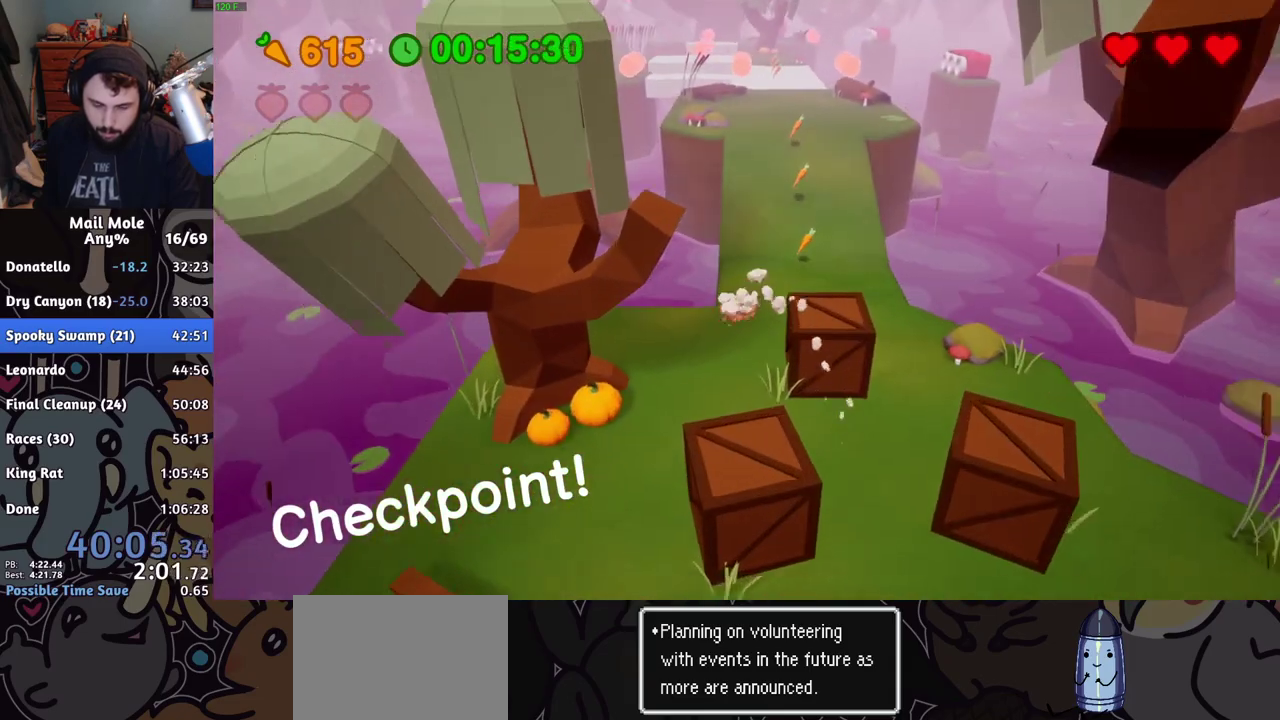
{"buttons": [], "left_stick": "up-left", "right_stick": "center", "events": [[33, "CROSS", "down"], [33, "SQUARE", "down"], [200, "left_stick", "up"], [267, "left_stick", "up-left"], [300, "CROSS", "up"], [300, "SQUARE", "up"]]}
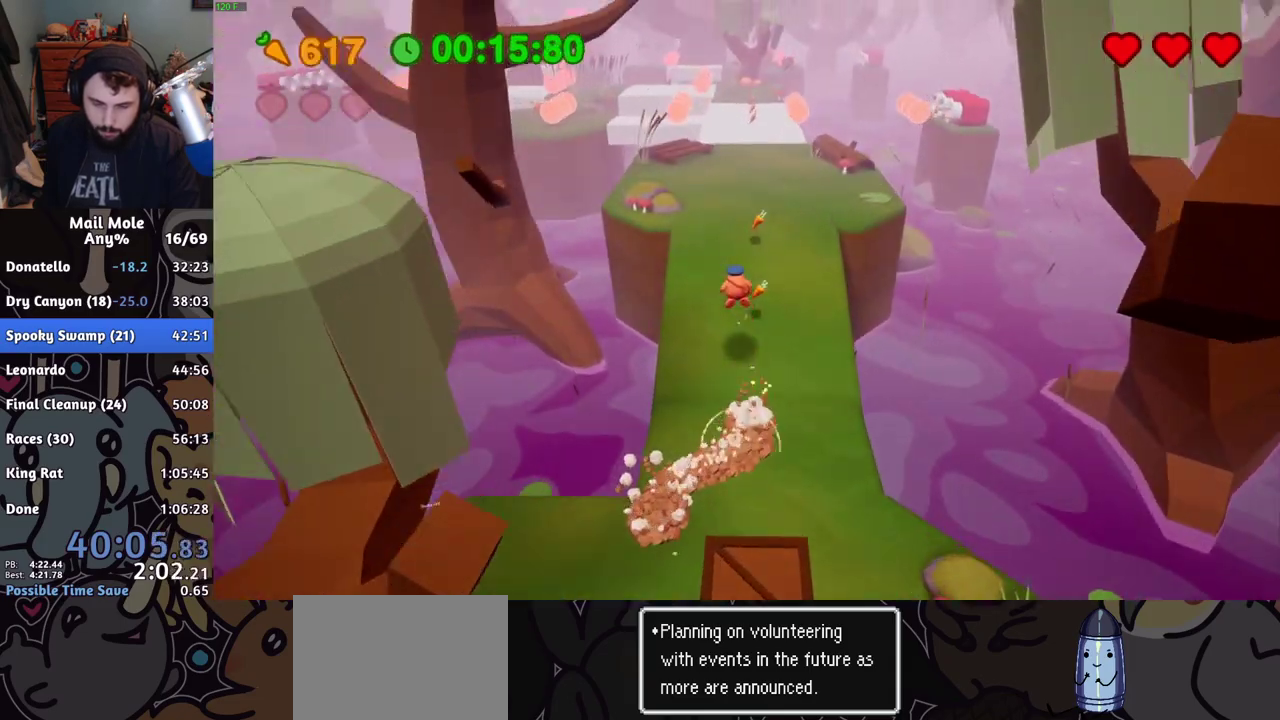
{"buttons": [], "left_stick": "up-left", "right_stick": "center", "events": [[100, "left_stick", "up"], [367, "left_stick", "up-left"]]}
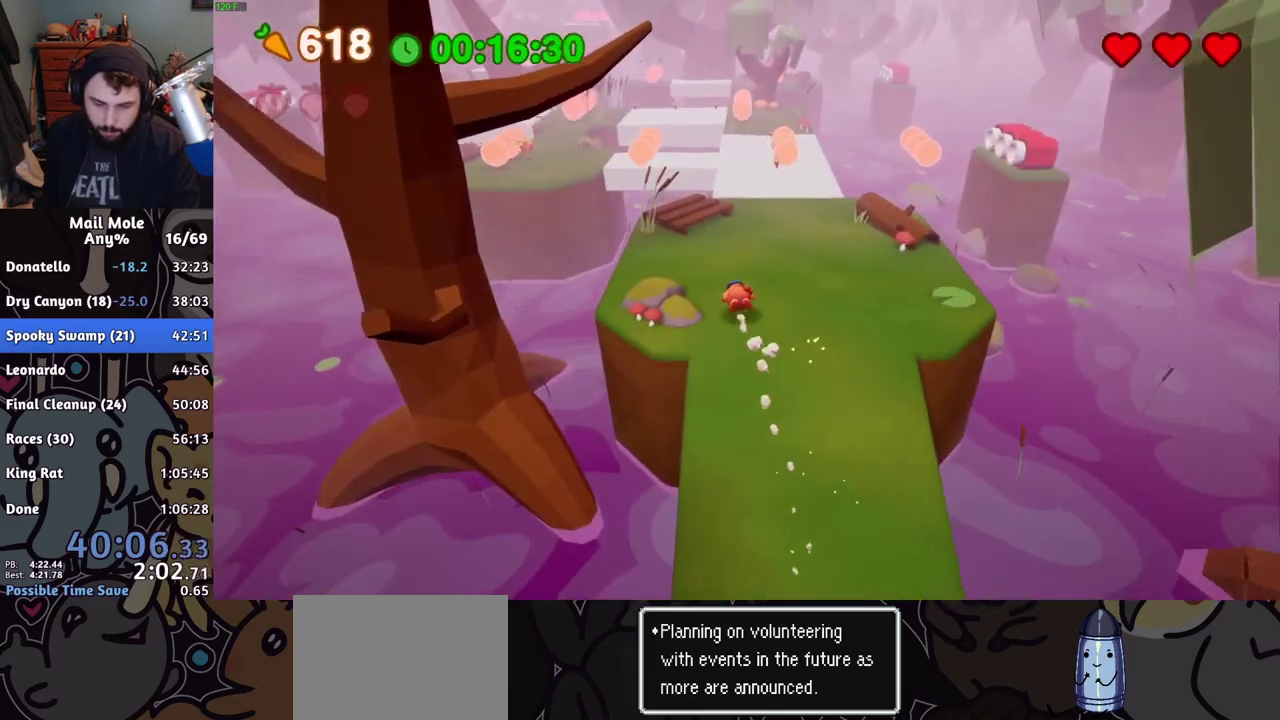
{"buttons": [], "left_stick": "up-left", "right_stick": "center", "events": [[33, "CROSS", "down"], [33, "SQUARE", "down"], [384, "CROSS", "up"], [384, "SQUARE", "up"]]}
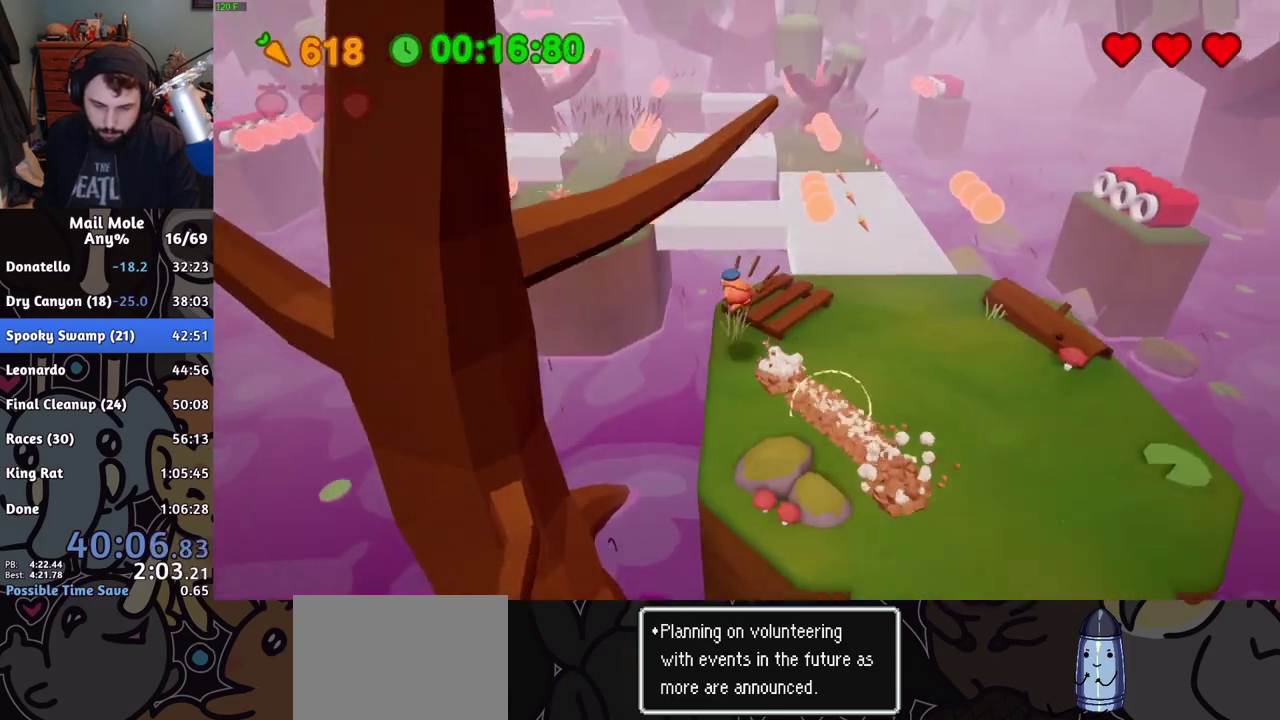
{"buttons": [], "left_stick": "up", "right_stick": "center", "events": [[333, "left_stick", "up"]]}
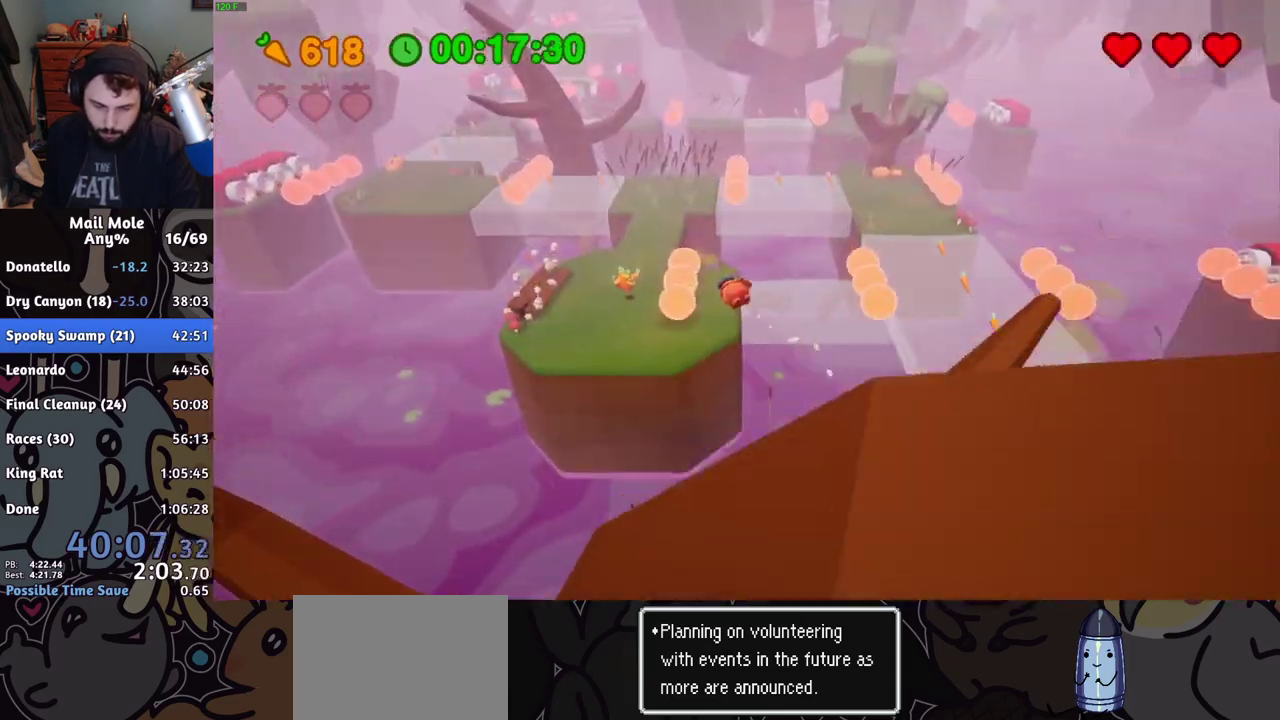
{"buttons": ["CROSS", "SQUARE"], "left_stick": "up", "right_stick": "center", "events": [[484, "CROSS", "down"], [501, "SQUARE", "down"]]}
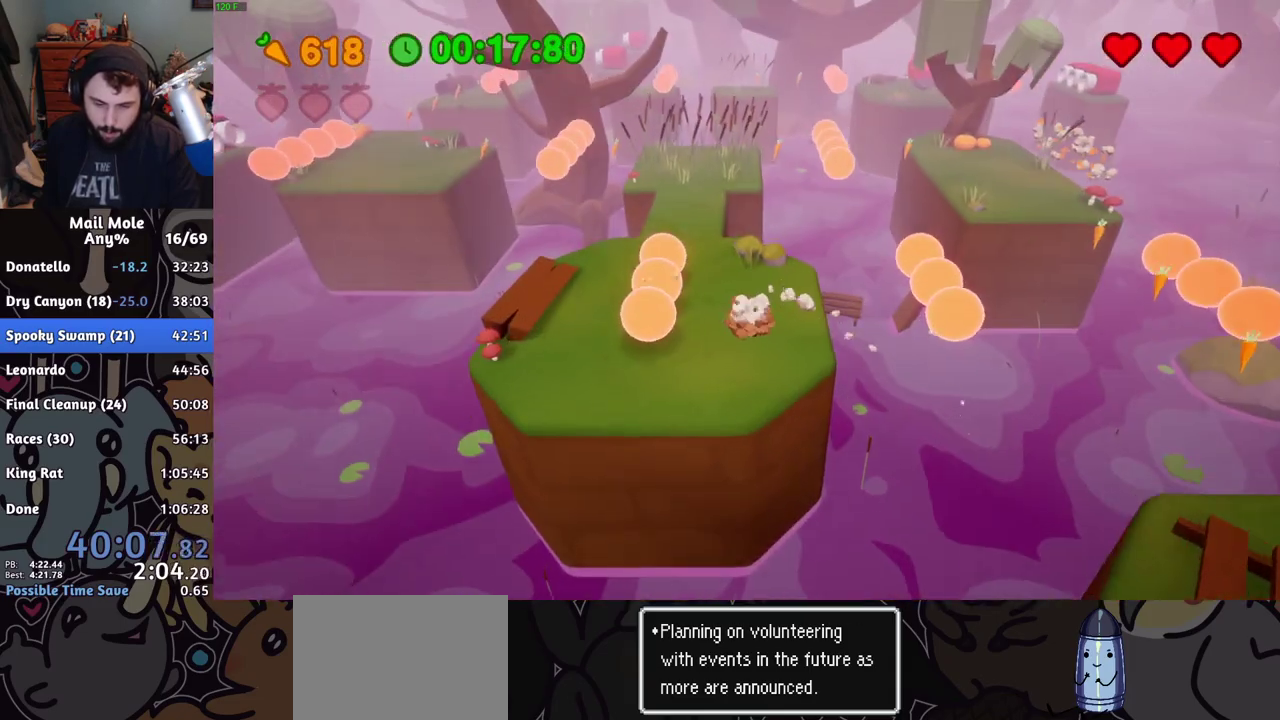
{"buttons": [], "left_stick": "up-left", "right_stick": "center", "events": [[66, "left_stick", "up-left"], [317, "CROSS", "up"], [317, "SQUARE", "up"]]}
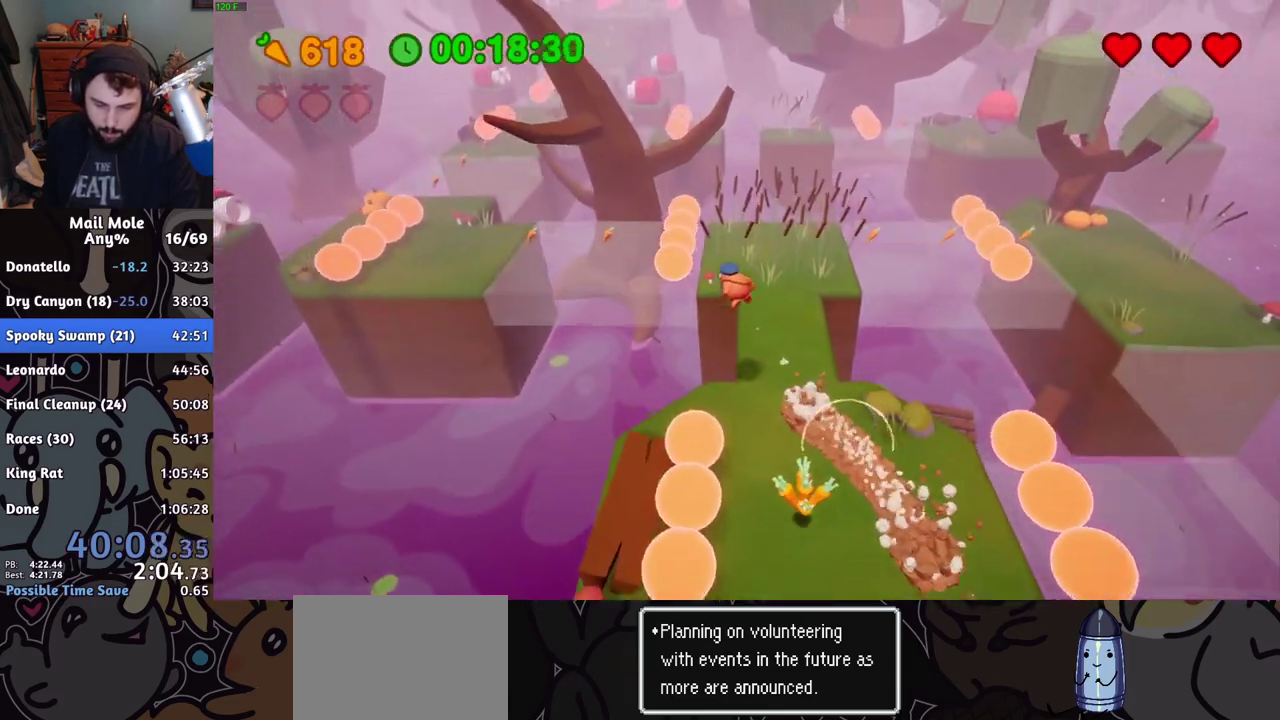
{"buttons": [], "left_stick": "center", "right_stick": "center", "events": [[234, "left_stick", "left"], [501, "left_stick", "center"]]}
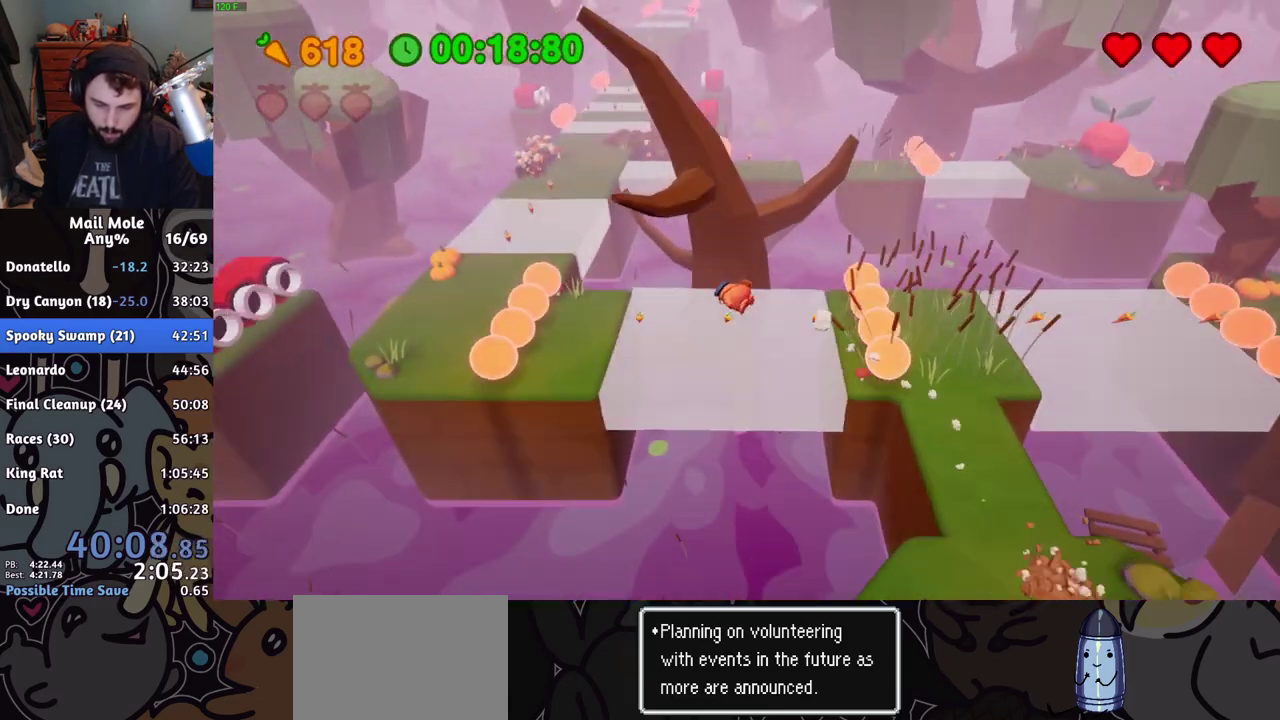
{"buttons": ["CROSS", "SQUARE"], "left_stick": "up-right", "right_stick": "center", "events": [[66, "left_stick", "down-right"], [116, "left_stick", "right"], [400, "CROSS", "down"], [400, "SQUARE", "down"], [467, "left_stick", "up-right"]]}
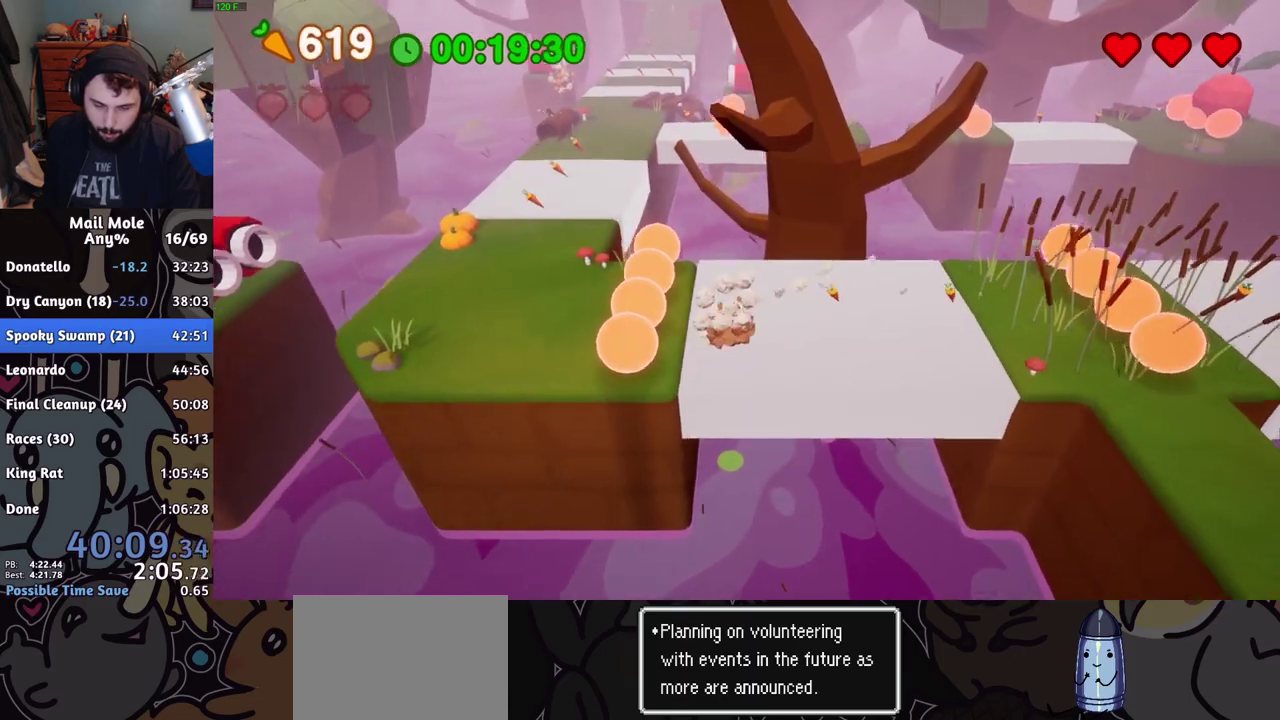
{"buttons": [], "left_stick": "left", "right_stick": "center", "events": [[17, "left_stick", "up"], [67, "left_stick", "up-left"], [134, "CROSS", "up"], [134, "SQUARE", "up"], [184, "left_stick", "left"]]}
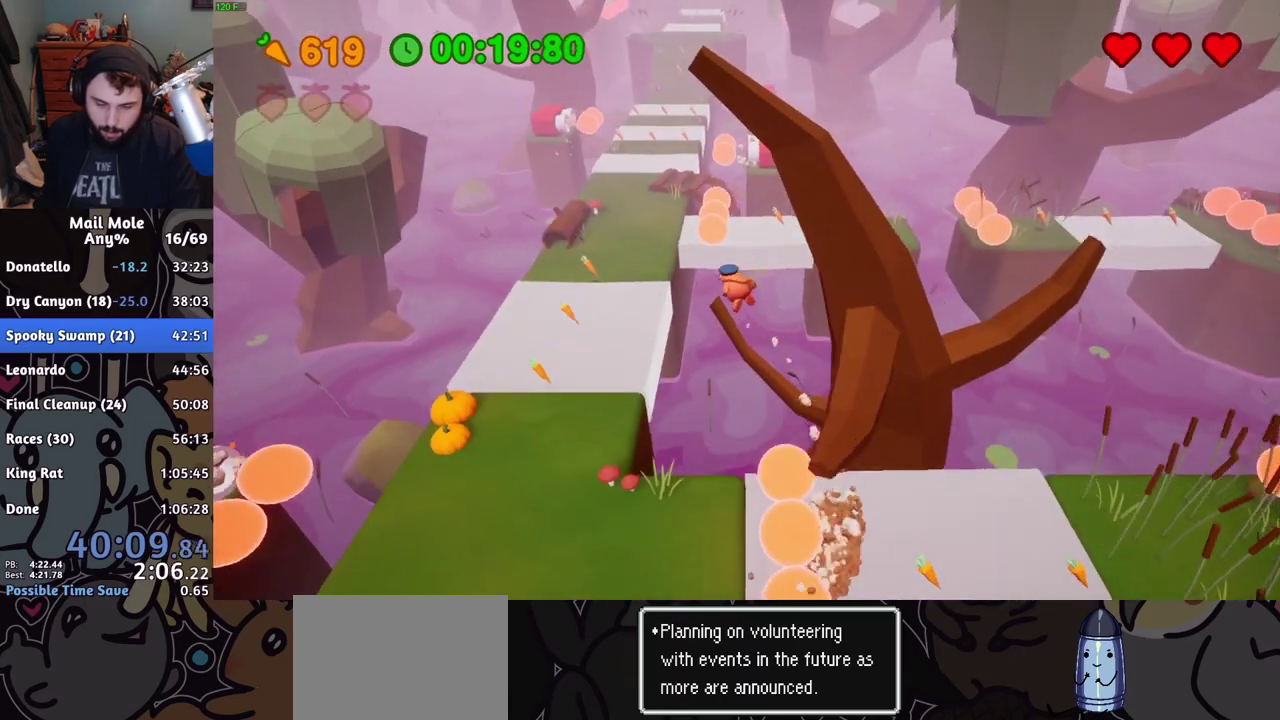
{"buttons": [], "left_stick": "up-right", "right_stick": "center", "events": [[183, "left_stick", "up-left"], [283, "left_stick", "up"], [367, "left_stick", "up-right"]]}
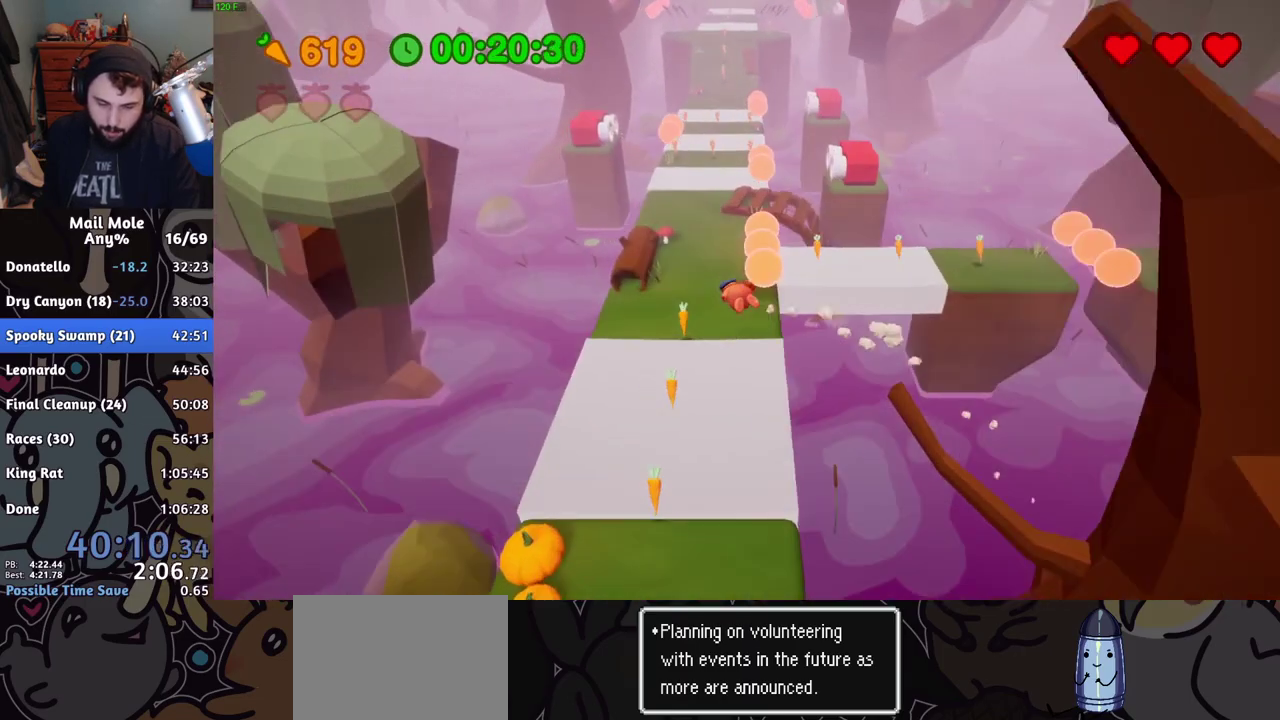
{"buttons": ["CROSS", "SQUARE"], "left_stick": "up", "right_stick": "center", "events": [[33, "left_stick", "right"], [234, "CROSS", "down"], [250, "SQUARE", "down"], [334, "left_stick", "up"]]}
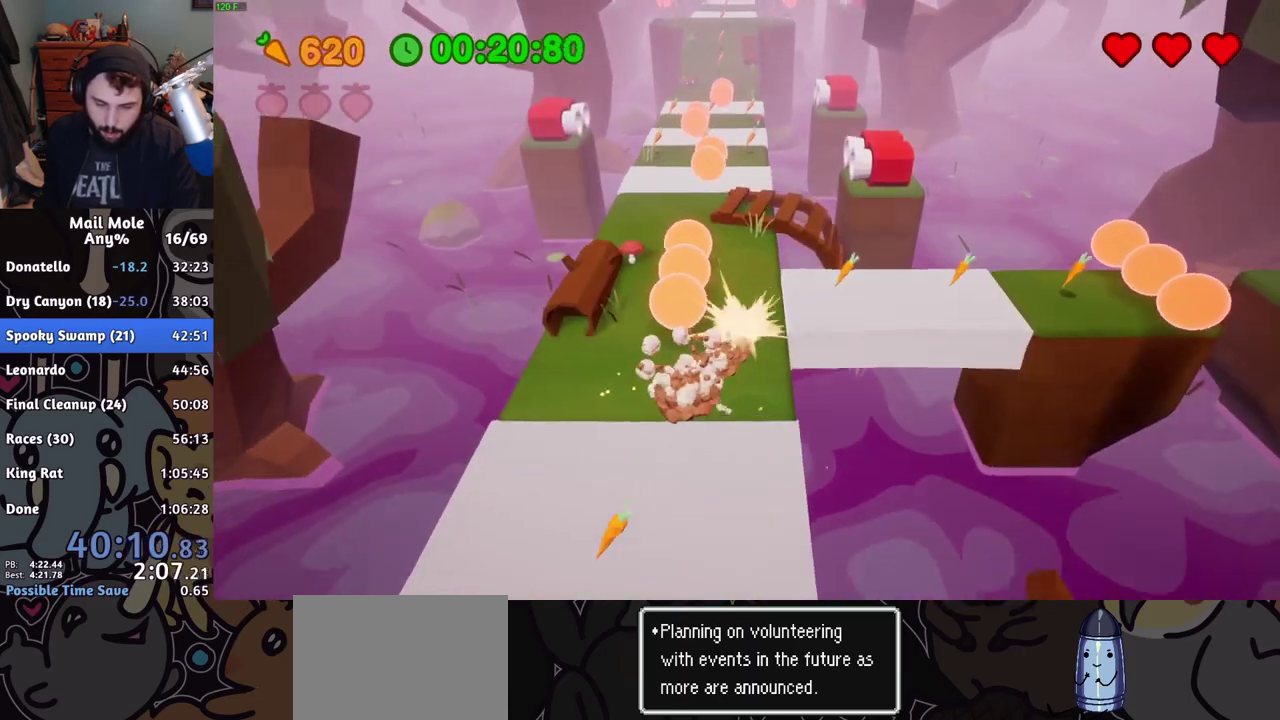
{"buttons": [], "left_stick": "center", "right_stick": "center", "events": [[83, "CROSS", "up"], [83, "SQUARE", "up"], [417, "left_stick", "center"]]}